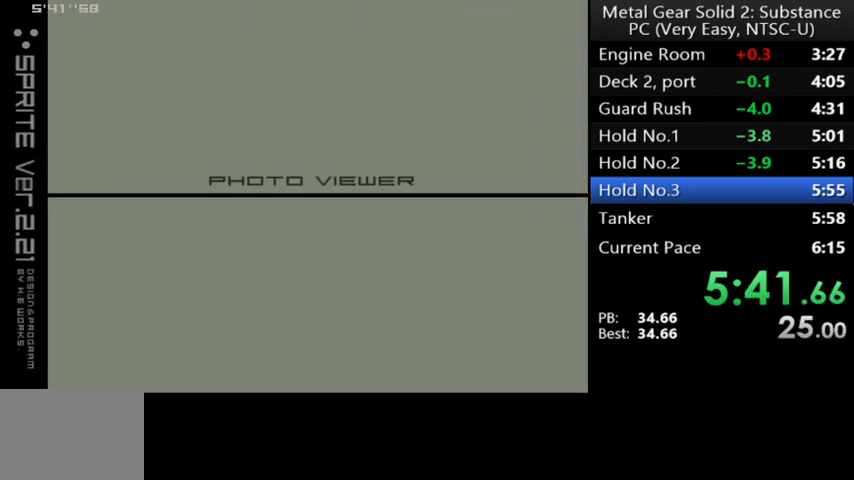
Gameplay with a controller (Xbox layout); each line is a JSON object with the inputs held at the frame after it. "events" lists button and stick changes between this image and that frame as [ms after this image, input, new state], when the widget could be followed in between. Not read: right_stick.
{"buttons": ["B", "Y"], "left_stick": "center", "events": []}
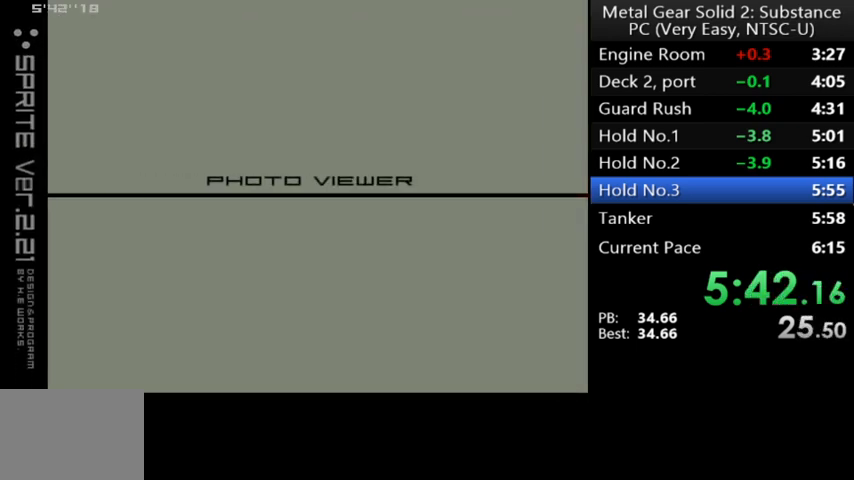
{"buttons": ["B", "Y"], "left_stick": "center", "events": []}
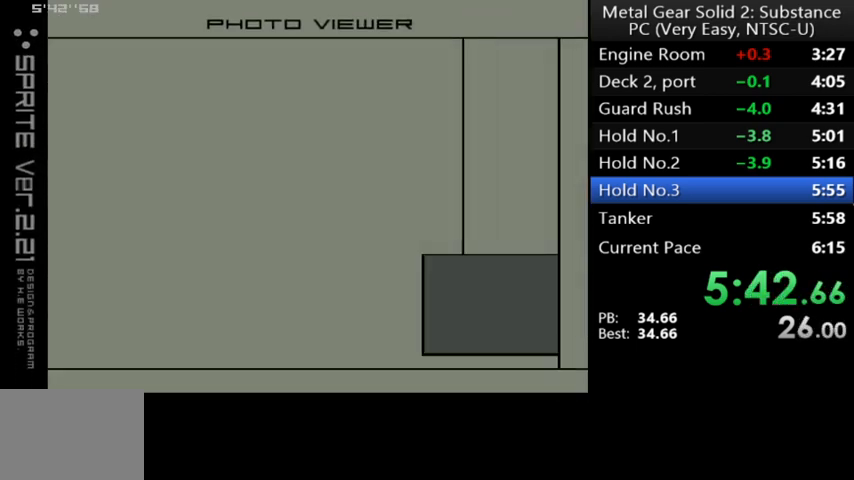
{"buttons": ["B", "Y"], "left_stick": "center", "events": []}
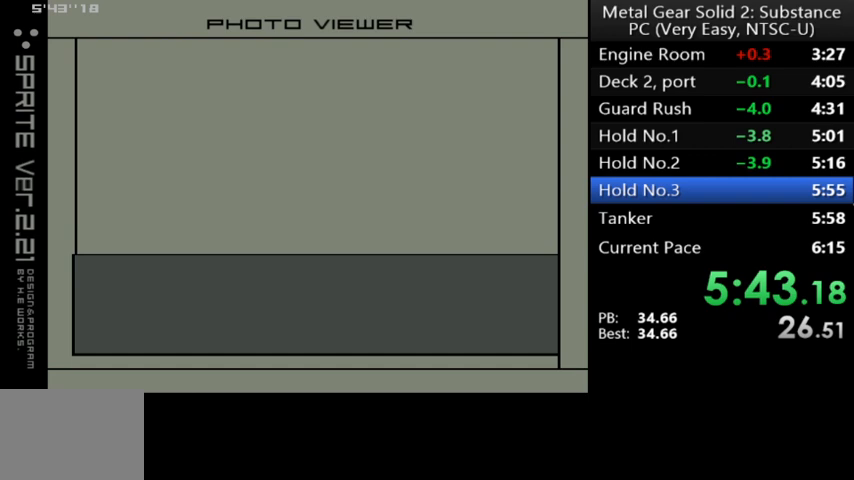
{"buttons": ["B", "Y"], "left_stick": "center", "events": []}
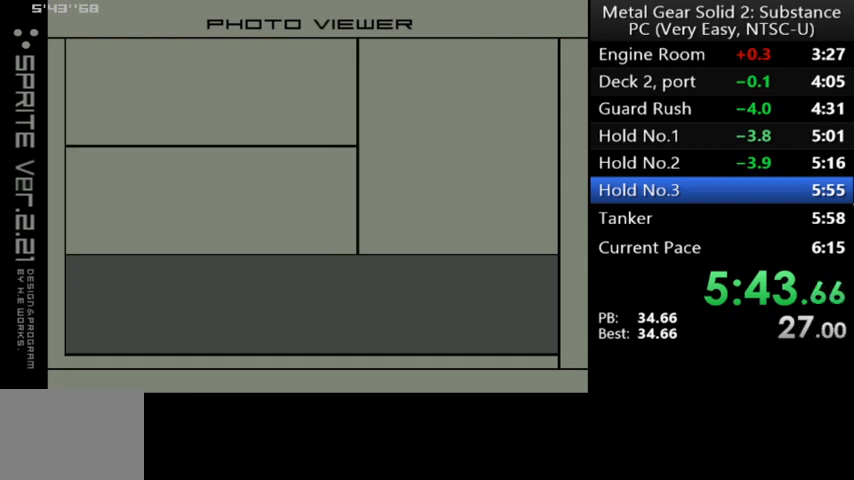
{"buttons": ["B", "Y"], "left_stick": "center", "events": []}
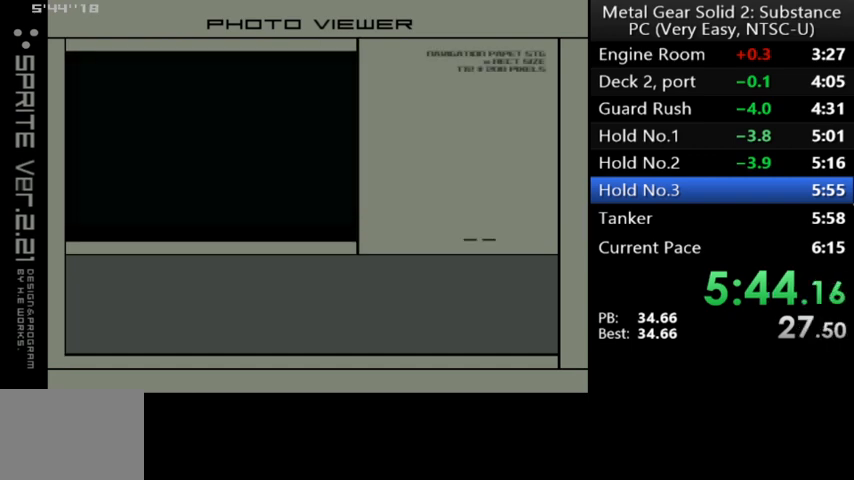
{"buttons": ["B", "Y"], "left_stick": "center", "events": []}
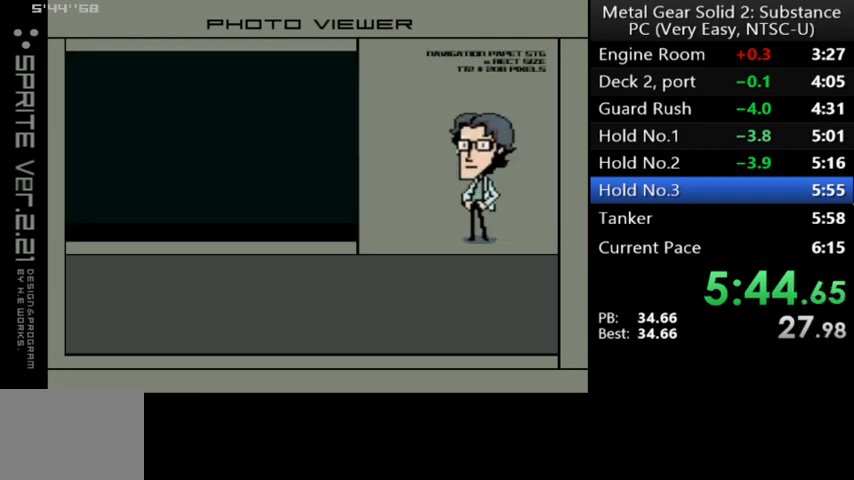
{"buttons": ["B", "Y"], "left_stick": "center", "events": []}
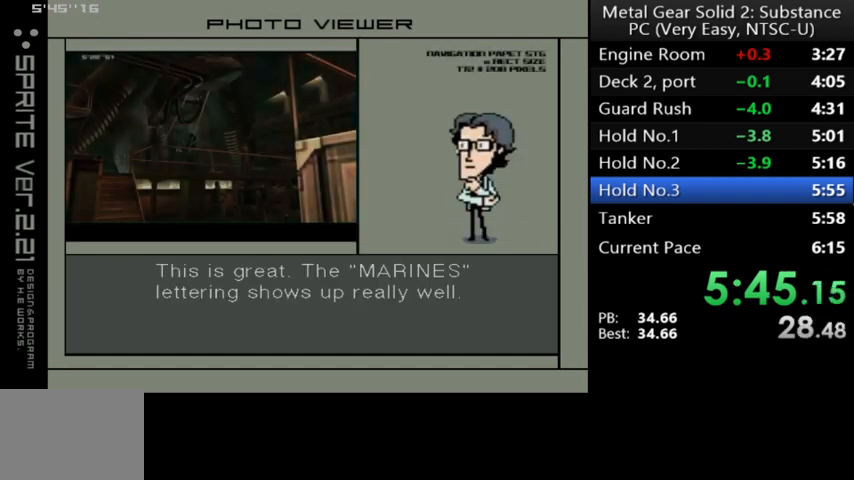
{"buttons": ["B", "Y"], "left_stick": "center", "events": []}
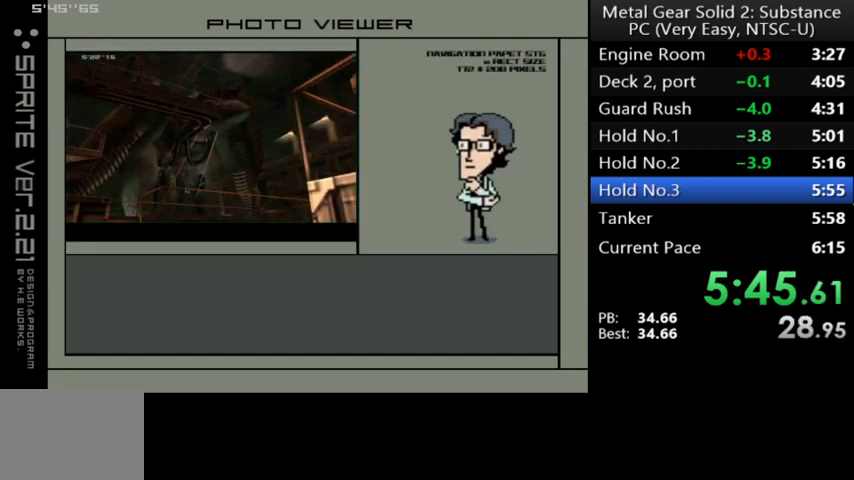
{"buttons": ["B", "Y"], "left_stick": "center", "events": []}
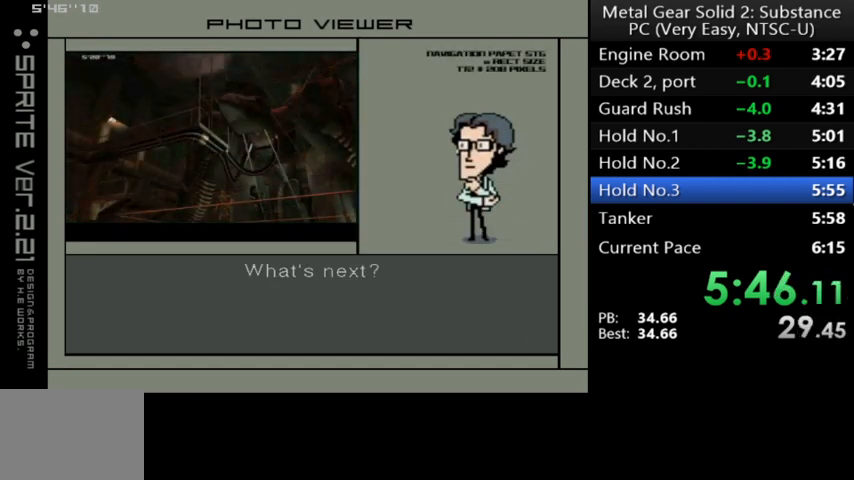
{"buttons": ["B", "Y"], "left_stick": "center", "events": []}
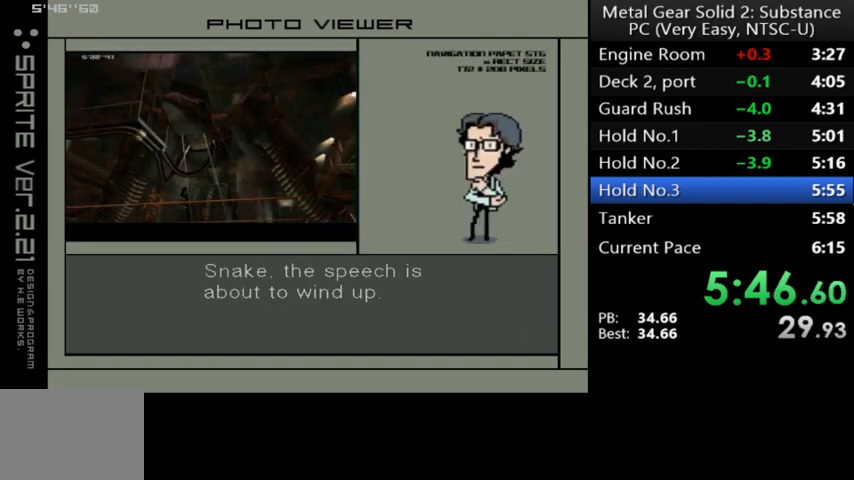
{"buttons": ["B", "Y"], "left_stick": "center", "events": []}
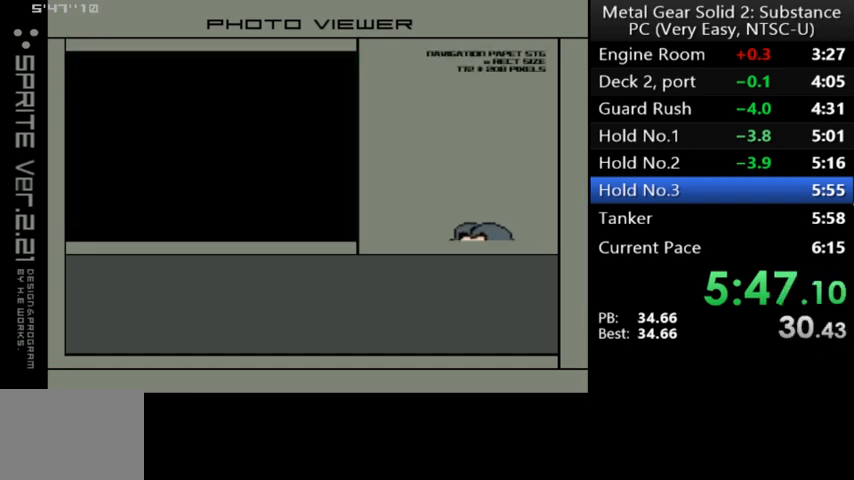
{"buttons": ["B", "Y"], "left_stick": "center", "events": []}
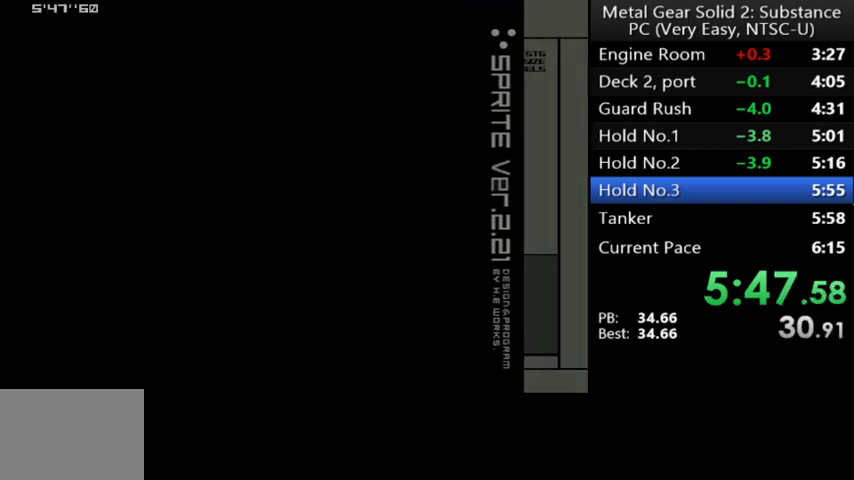
{"buttons": ["B", "Y"], "left_stick": "center", "events": []}
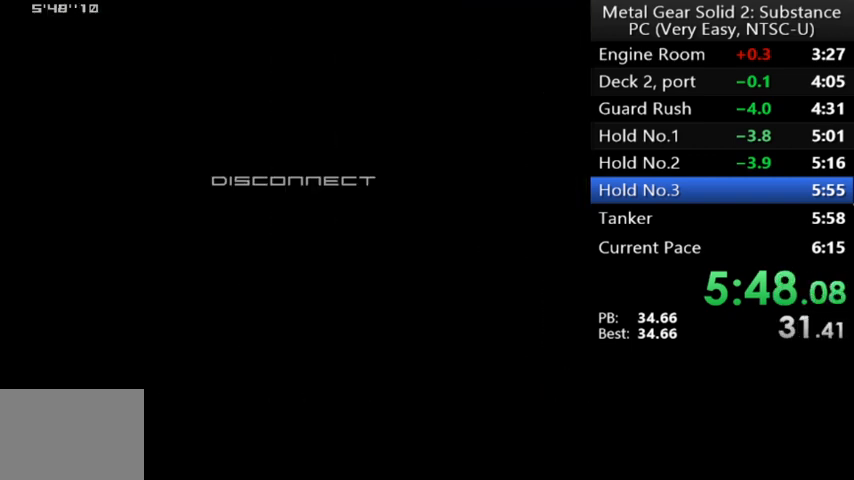
{"buttons": ["B", "Y"], "left_stick": "center", "events": []}
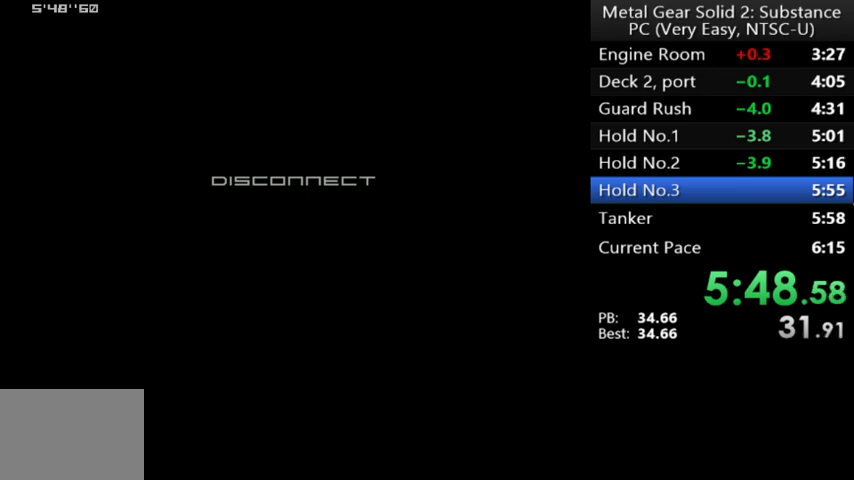
{"buttons": ["B", "Y"], "left_stick": "center", "events": []}
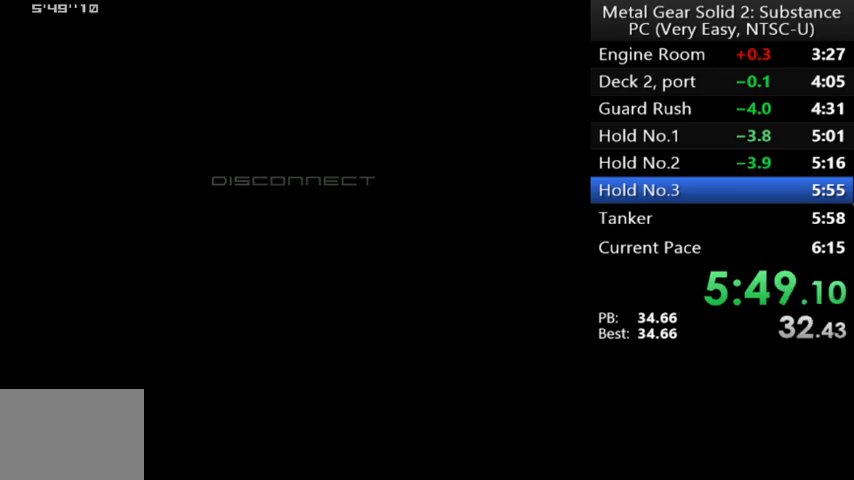
{"buttons": ["A"], "left_stick": "center", "events": [[33, "B", "up"], [33, "Y", "up"], [67, "A", "down"]]}
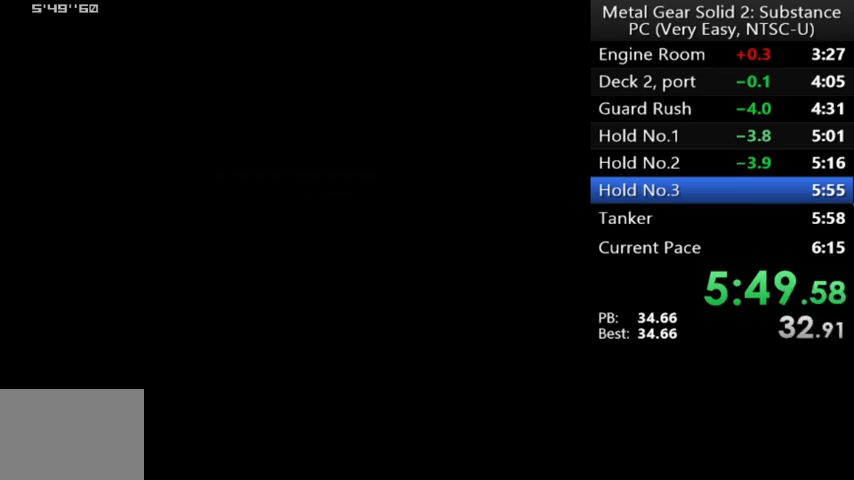
{"buttons": ["A"], "left_stick": "center", "events": []}
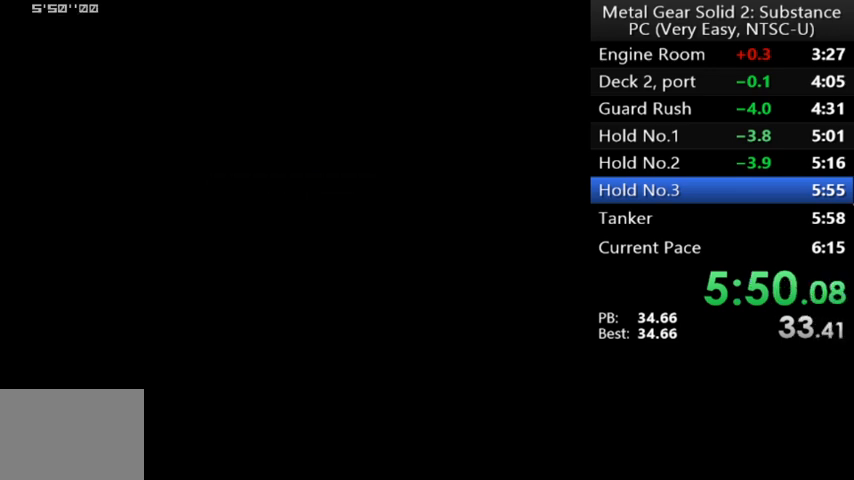
{"buttons": ["A"], "left_stick": "center", "events": []}
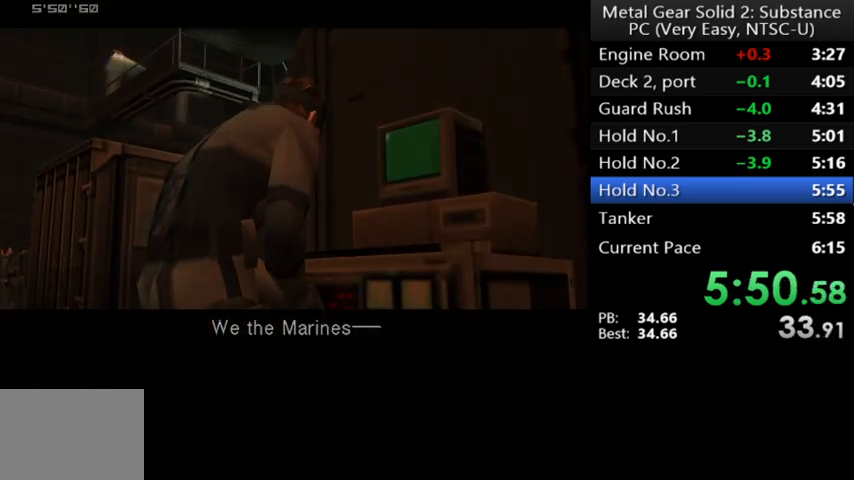
{"buttons": ["A"], "left_stick": "center", "events": []}
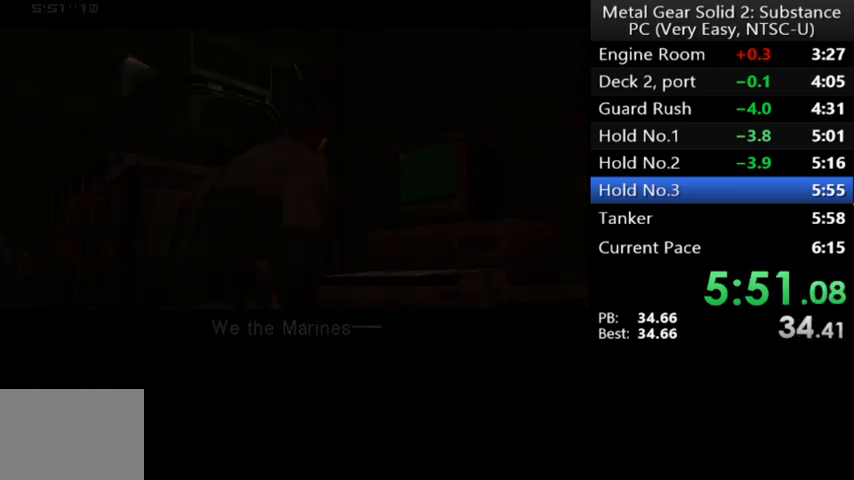
{"buttons": ["A"], "left_stick": "center", "events": []}
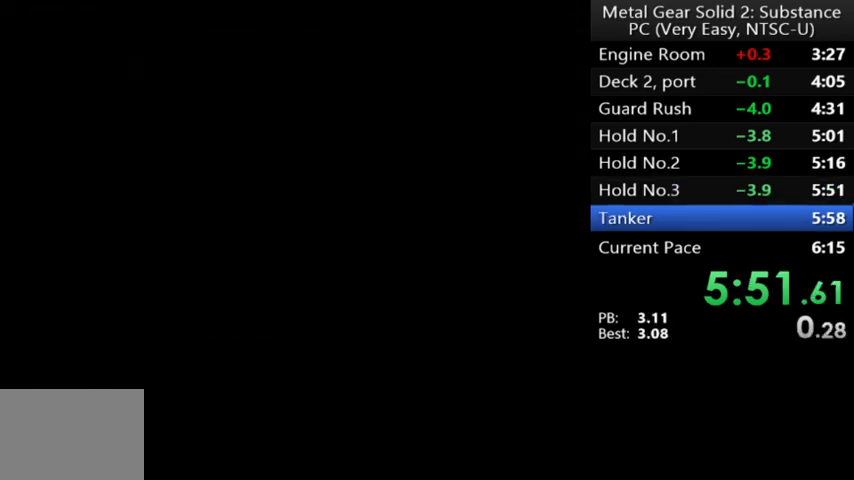
{"buttons": ["A"], "left_stick": "center", "events": []}
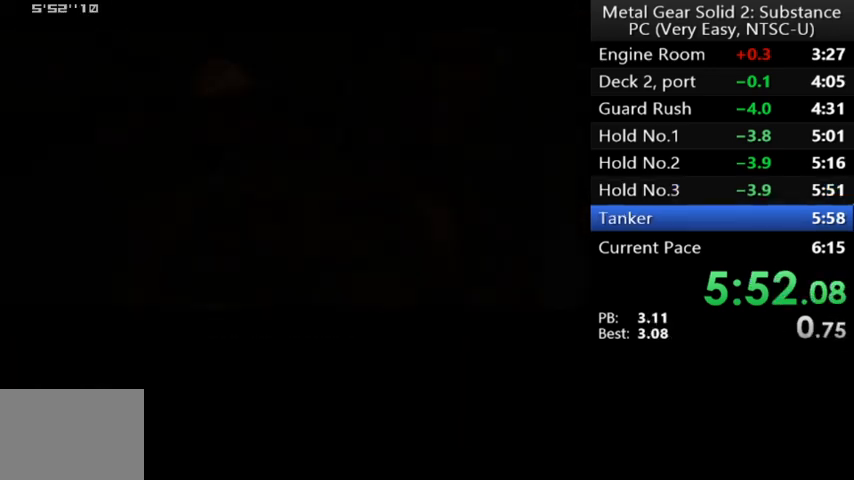
{"buttons": ["A"], "left_stick": "center", "events": []}
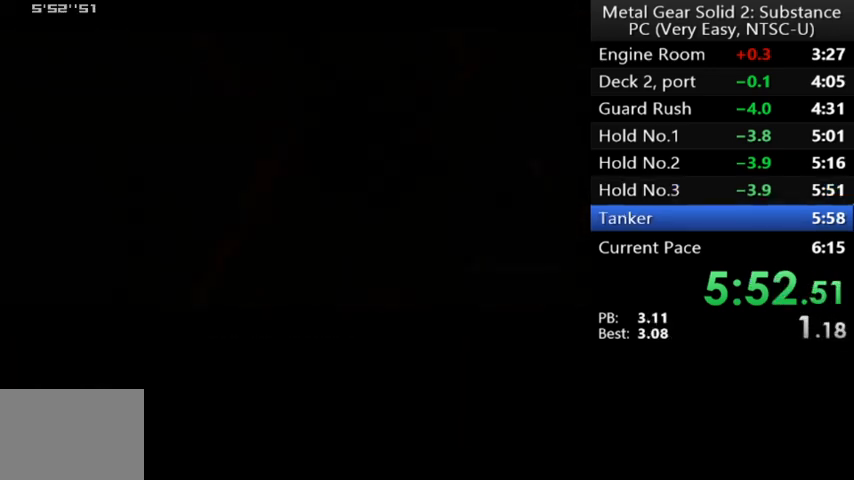
{"buttons": ["A"], "left_stick": "center", "events": []}
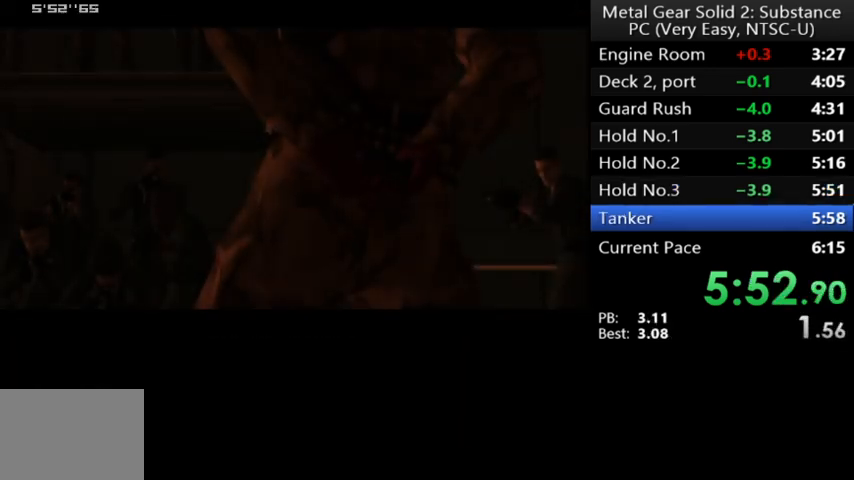
{"buttons": ["A"], "left_stick": "center", "events": []}
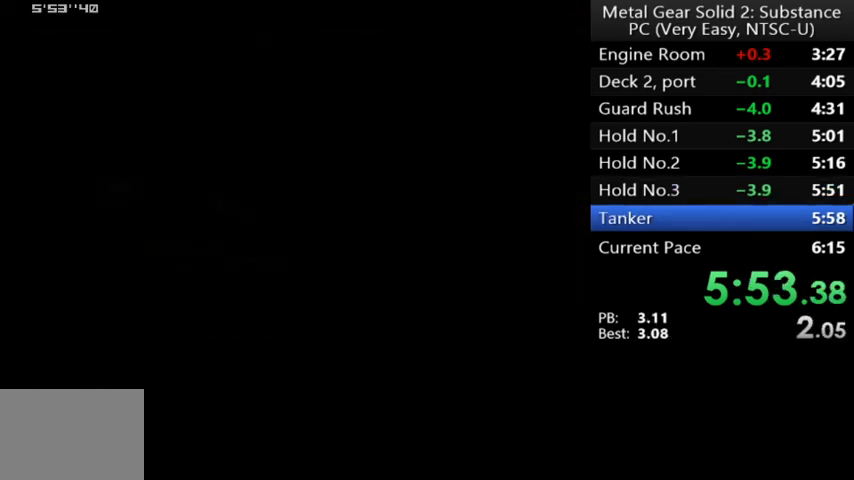
{"buttons": ["A"], "left_stick": "center", "events": []}
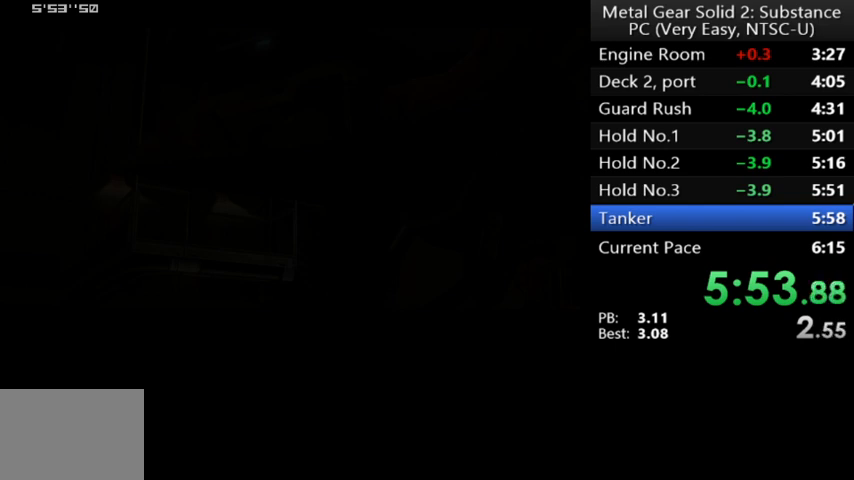
{"buttons": ["A"], "left_stick": "center", "events": []}
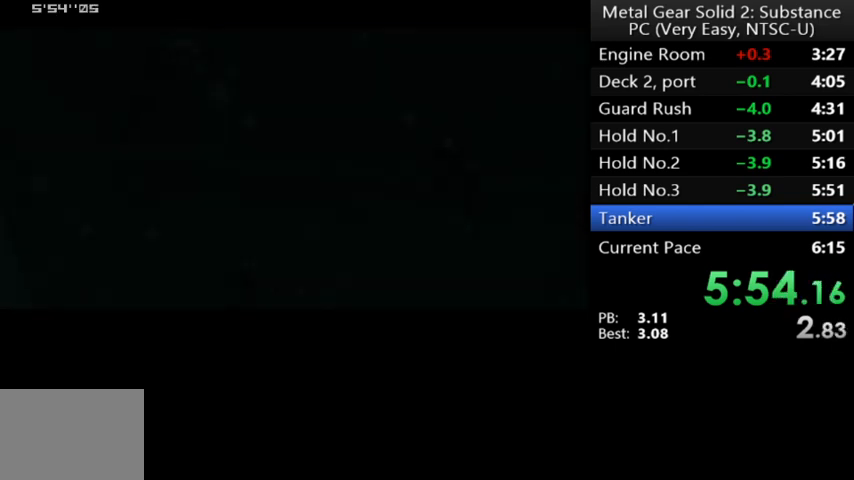
{"buttons": ["A"], "left_stick": "center", "events": []}
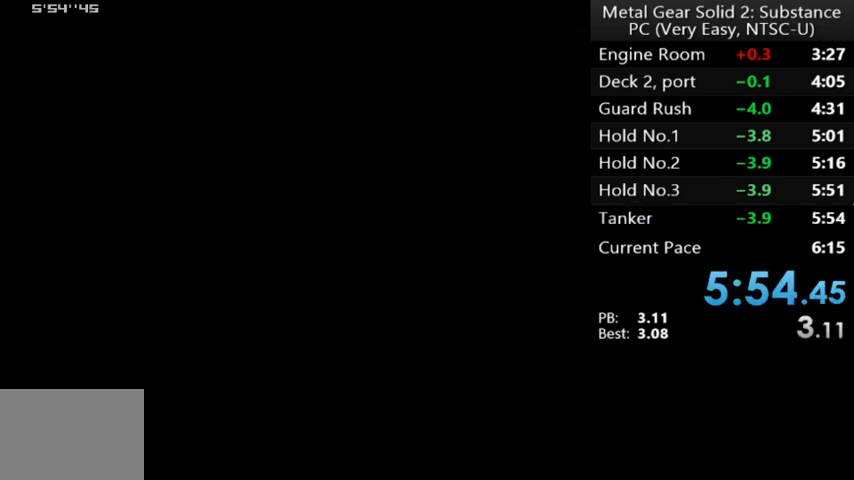
{"buttons": [], "left_stick": "center", "events": [[33, "A", "up"]]}